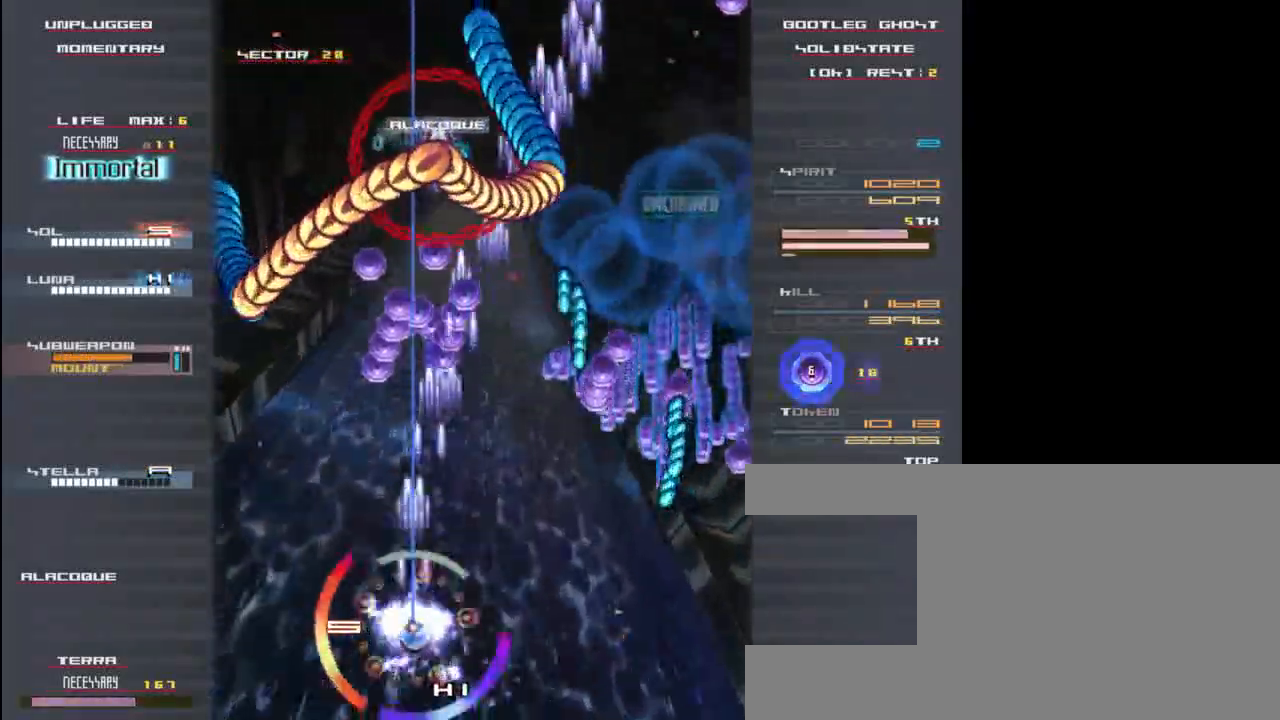
Gameplay with keyboard; each line is a JSON object with the keys held at the frame after it. "events" lists presses ("down") and releases ("up") of "c", "down", "left", "right", "shift", "up", "x" and "z" between this image and that frame as [ms after this image, input, new state], when the widget could be followed in between. No other keys are recorded. Mouse input is not recorded.
{"keys": ["up", "x", "z"], "events": [[17, "up", "down"], [17, "x", "up"], [50, "x", "down"], [50, "z", "down"], [117, "z", "up"], [150, "up", "up"], [183, "x", "up"], [217, "z", "down"], [250, "x", "down"], [283, "down", "down"], [283, "right", "down"], [317, "z", "up"], [350, "x", "up"], [417, "down", "up"], [417, "x", "down"], [417, "z", "down"], [450, "right", "up"], [450, "up", "down"]]}
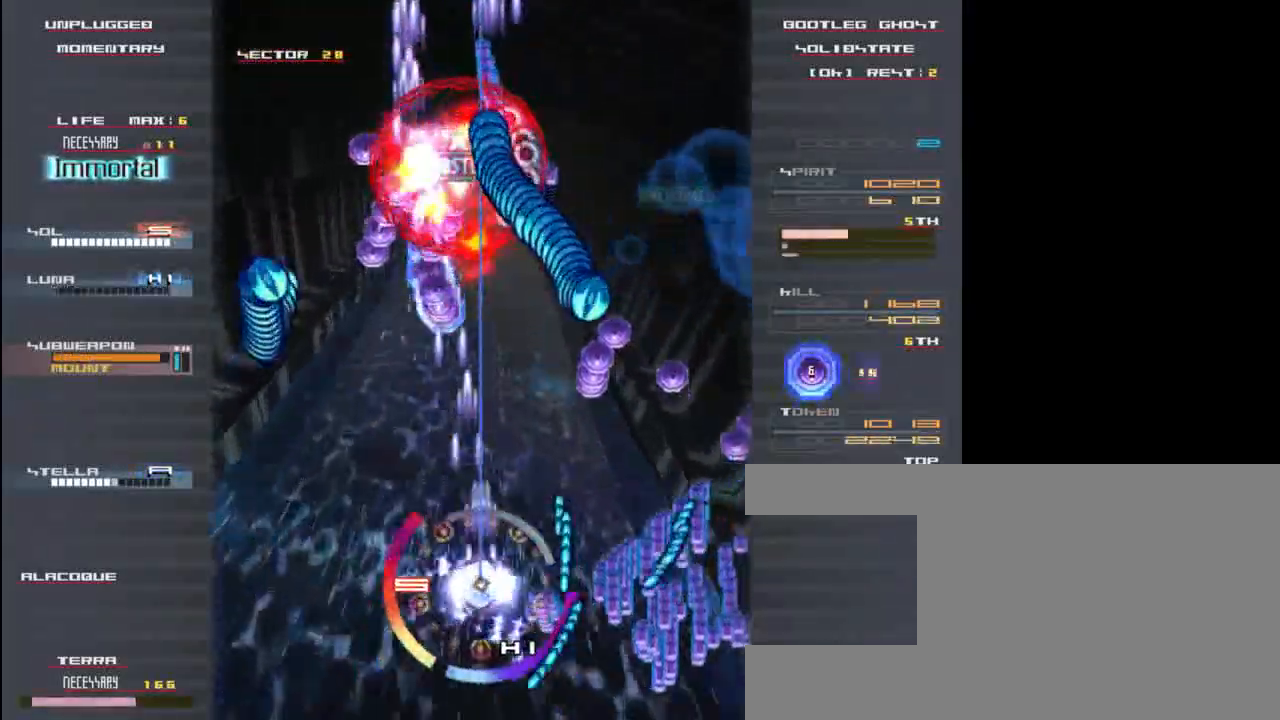
{"keys": ["right", "x"], "events": [[17, "z", "up"], [50, "x", "up"], [83, "right", "down"], [83, "up", "up"], [117, "z", "down"], [150, "x", "down"], [183, "z", "up"], [250, "right", "up"], [283, "x", "up"], [317, "z", "down"], [383, "right", "down"], [383, "x", "down"], [417, "z", "up"]]}
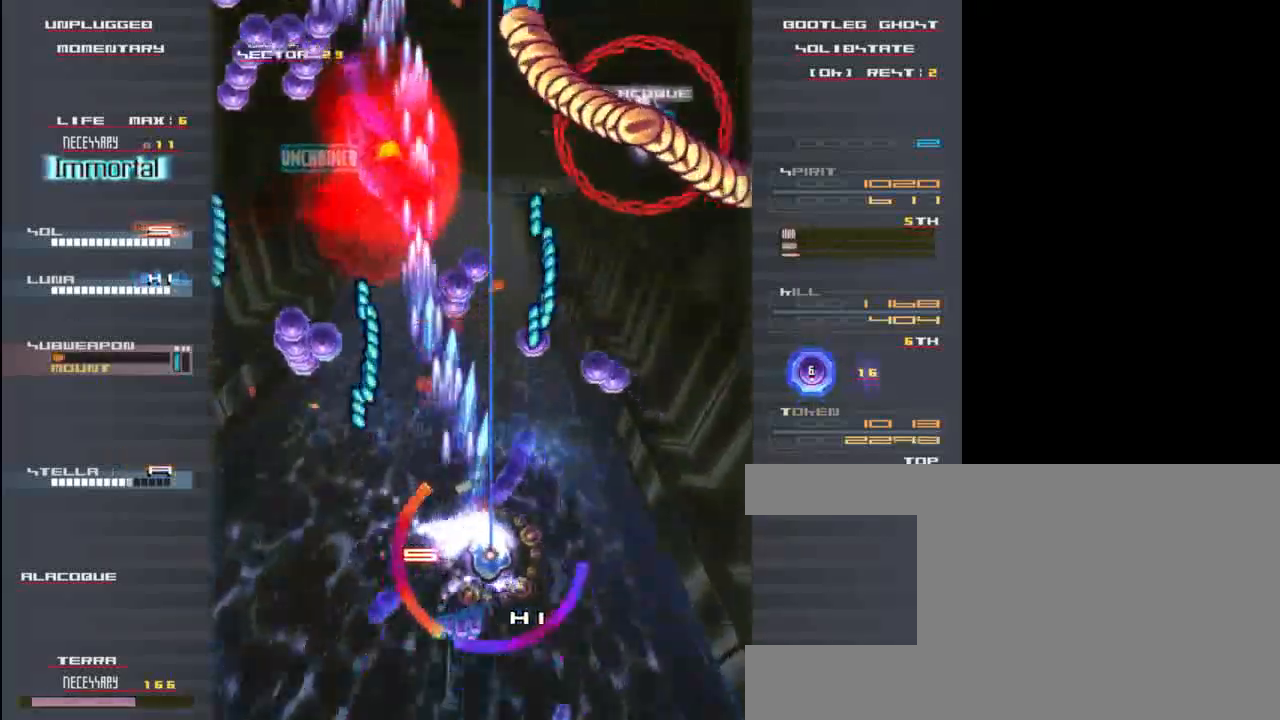
{"keys": ["x"], "events": [[17, "x", "up"], [50, "z", "down"], [83, "x", "down"], [117, "z", "up"], [150, "right", "up"], [217, "x", "up"], [217, "z", "down"], [283, "x", "down"], [317, "right", "down"], [317, "z", "up"], [417, "right", "up"], [417, "x", "up"], [417, "z", "down"], [483, "x", "down"], [483, "z", "up"]]}
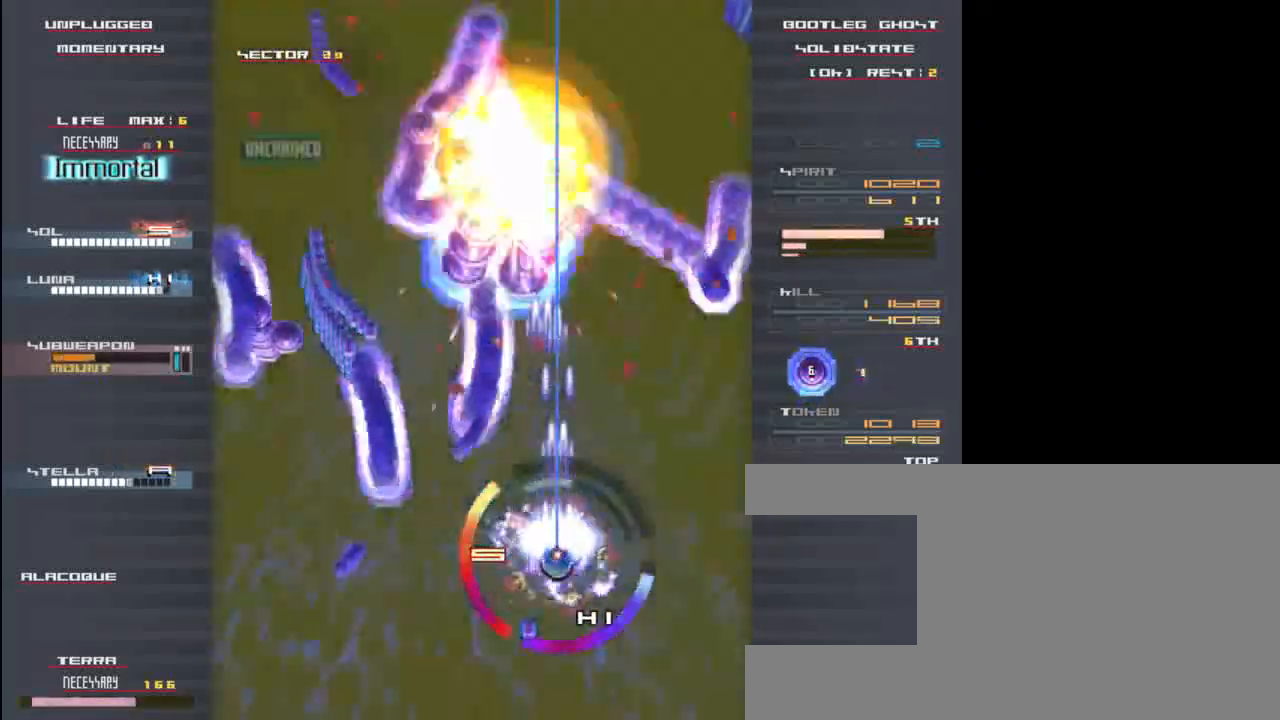
{"keys": ["left"], "events": [[50, "x", "up"], [83, "left", "down"], [83, "z", "down"], [117, "left", "up"], [150, "left", "down"], [150, "x", "down"], [150, "z", "up"], [250, "x", "up"], [250, "z", "down"], [317, "x", "down"], [317, "z", "up"], [417, "z", "down"], [450, "x", "up"], [483, "z", "up"]]}
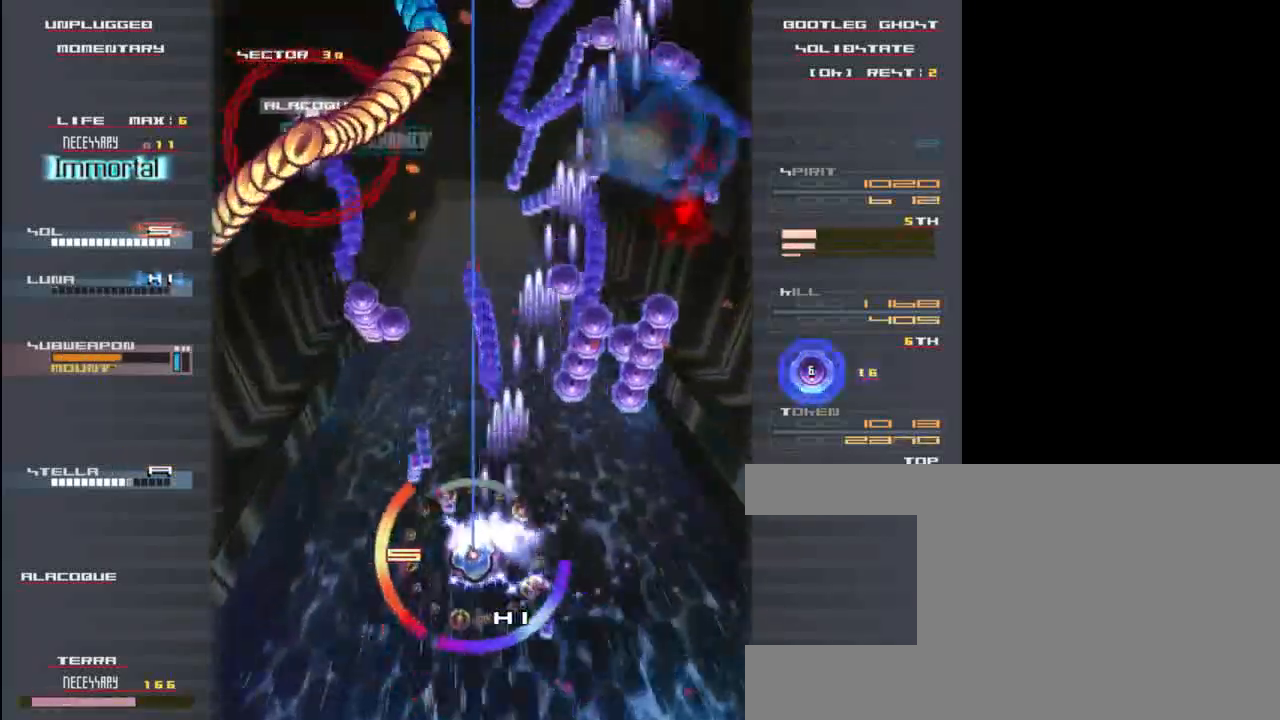
{"keys": ["x"], "events": [[17, "x", "down"], [83, "z", "down"], [150, "x", "up"], [150, "z", "up"], [183, "x", "down"], [250, "x", "up"], [250, "z", "down"], [283, "left", "up"], [317, "z", "up"], [350, "x", "down"], [417, "z", "down"], [483, "z", "up"]]}
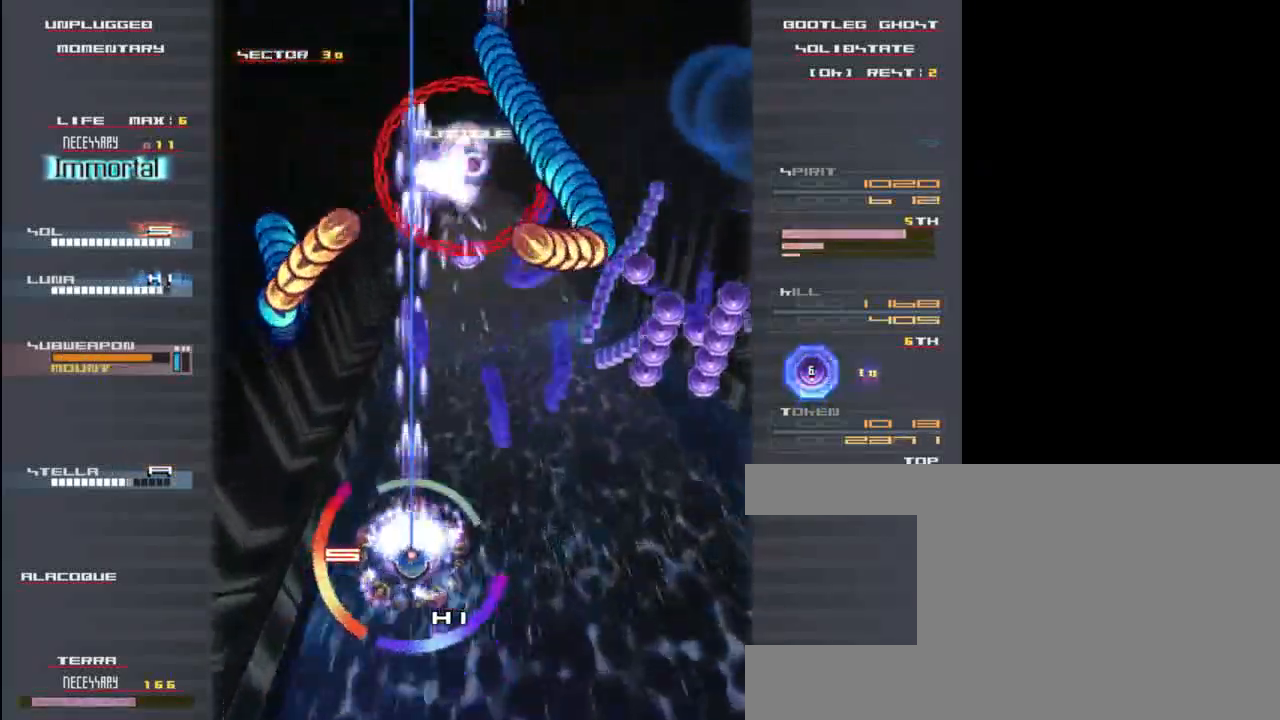
{"keys": ["right", "z"], "events": [[50, "right", "down"], [83, "z", "down"], [117, "x", "up"], [150, "x", "down"], [150, "z", "up"], [250, "z", "down"], [283, "x", "up"], [317, "z", "up"], [350, "x", "down"], [383, "z", "down"], [417, "x", "up"]]}
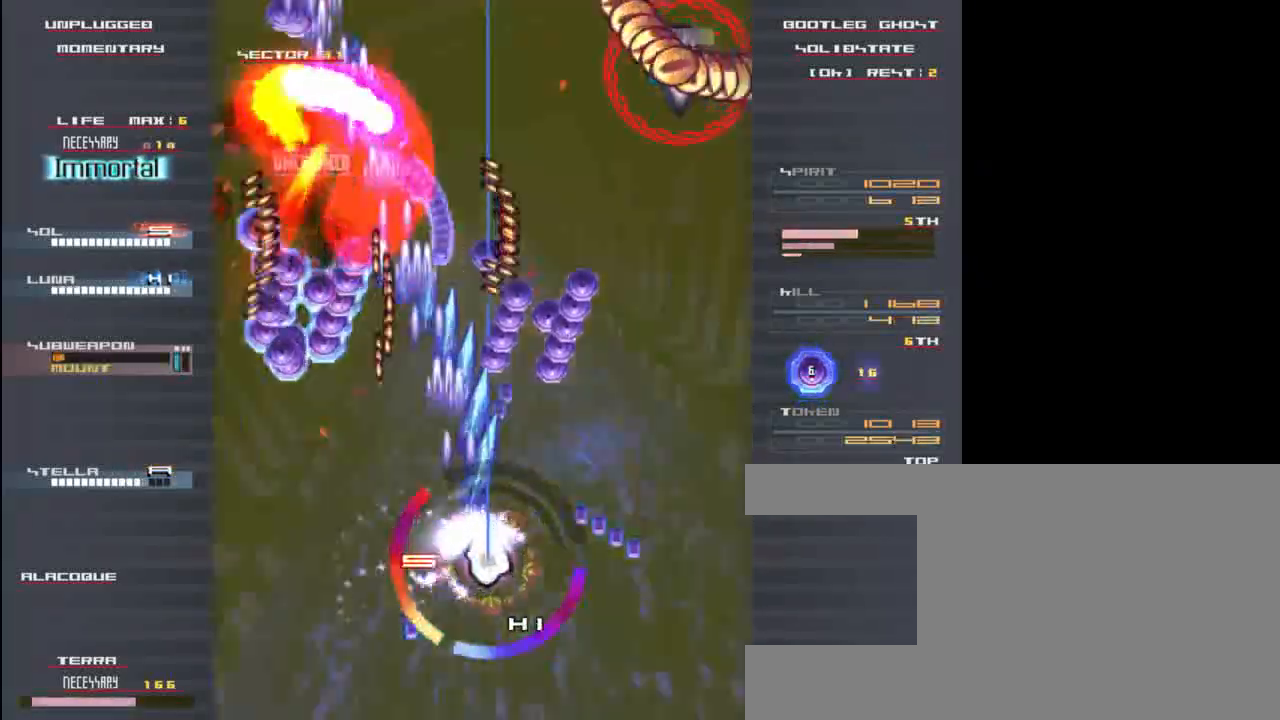
{"keys": ["left", "z"], "events": [[17, "down", "down"], [17, "right", "up"], [17, "x", "down"], [83, "x", "up"], [117, "right", "down"], [150, "down", "up"], [150, "z", "up"], [250, "z", "down"], [317, "x", "down"], [317, "z", "up"], [383, "right", "up"], [450, "z", "down"], [483, "left", "down"], [483, "x", "up"]]}
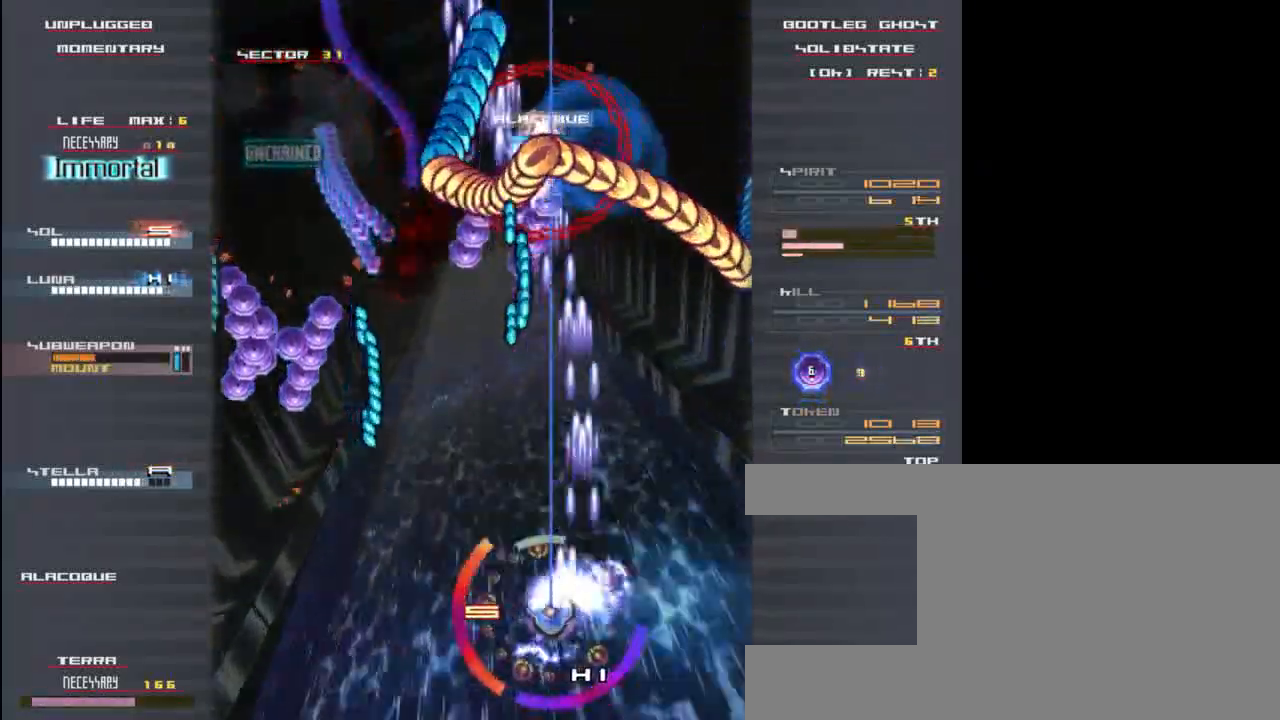
{"keys": ["left", "x", "z"], "events": [[17, "x", "down"], [17, "z", "up"], [83, "left", "up"], [117, "z", "down"], [150, "x", "up"], [183, "z", "up"], [217, "x", "down"], [250, "left", "down"], [283, "z", "down"], [317, "x", "up"], [350, "left", "up"], [350, "z", "up"], [383, "x", "down"], [417, "z", "down"], [450, "left", "down"]]}
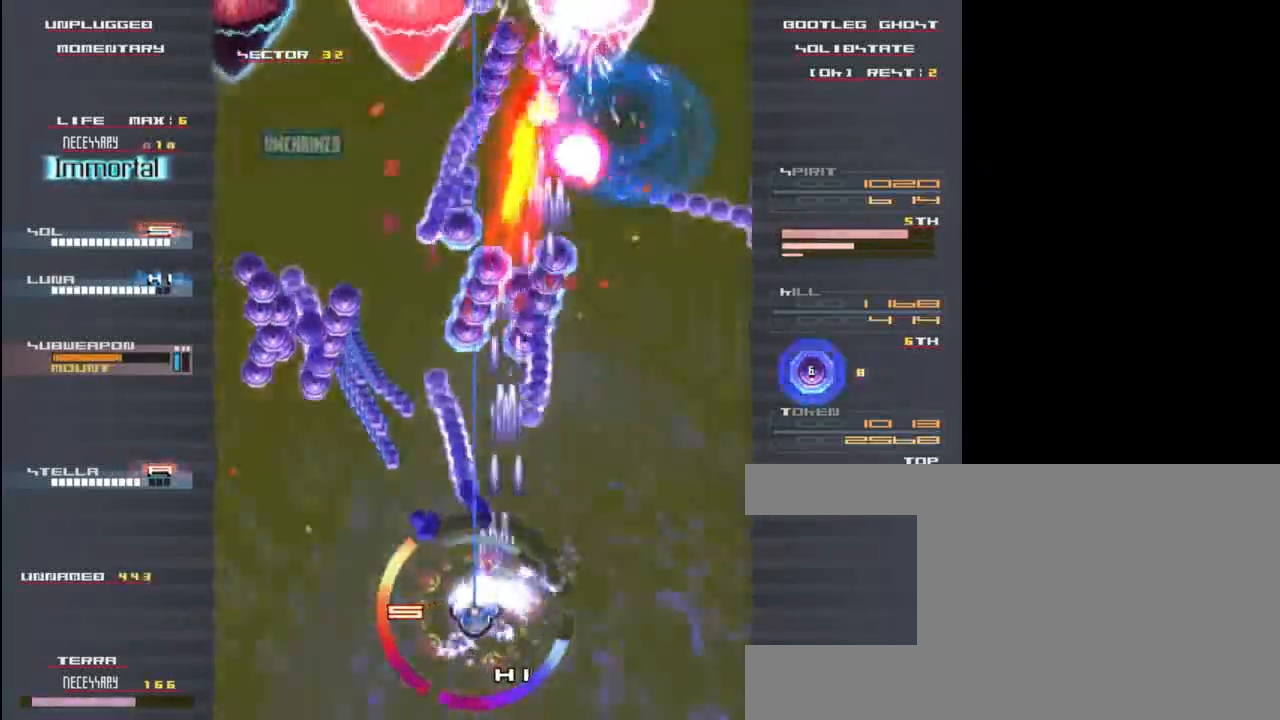
{"keys": ["right", "up", "x"], "events": [[17, "z", "up"], [117, "z", "down"], [150, "x", "up"], [150, "z", "up"], [183, "x", "down"], [283, "z", "down"], [317, "x", "up"], [350, "left", "up"], [350, "up", "down"], [417, "x", "down"], [417, "z", "up"], [483, "right", "down"]]}
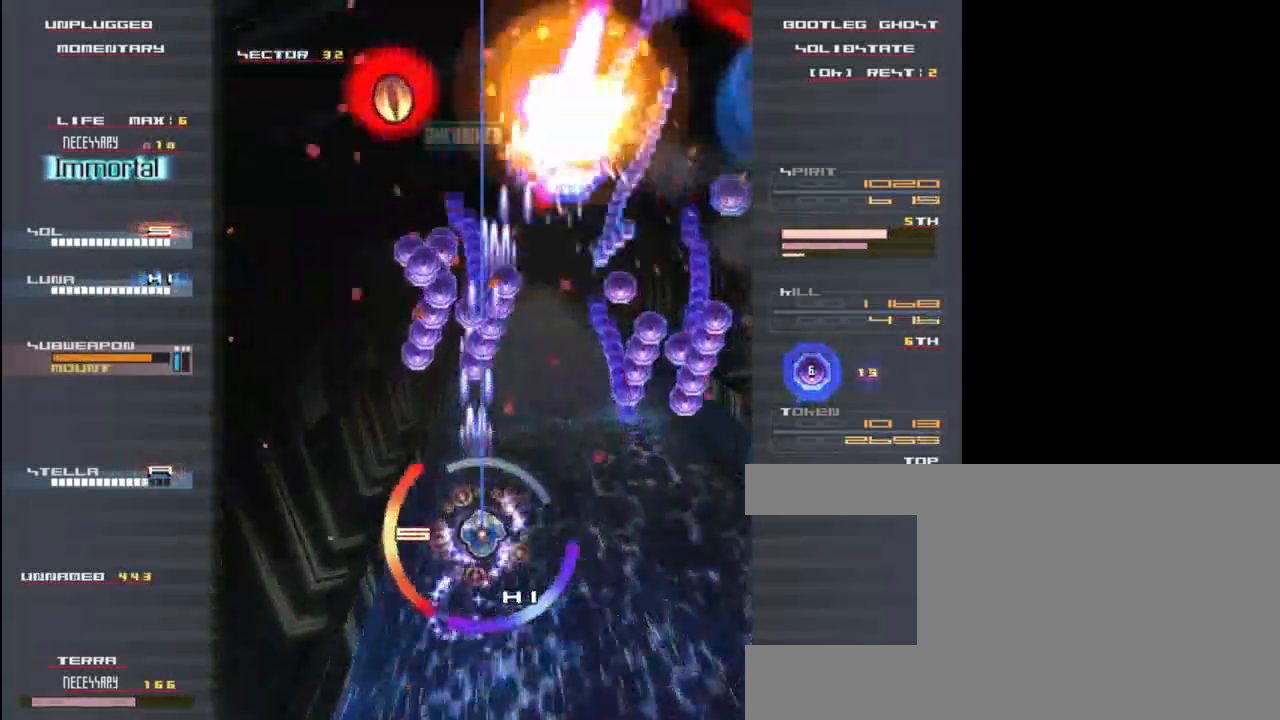
{"keys": ["up"], "events": [[17, "up", "up"], [50, "down", "down"], [50, "x", "up"], [50, "z", "down"], [83, "down", "up"], [117, "x", "down"], [117, "z", "up"], [183, "down", "down"], [217, "x", "up"], [217, "z", "down"], [283, "down", "up"], [283, "z", "up"], [317, "x", "down"], [383, "right", "up"], [383, "up", "down"], [383, "z", "down"], [417, "x", "up"], [483, "z", "up"]]}
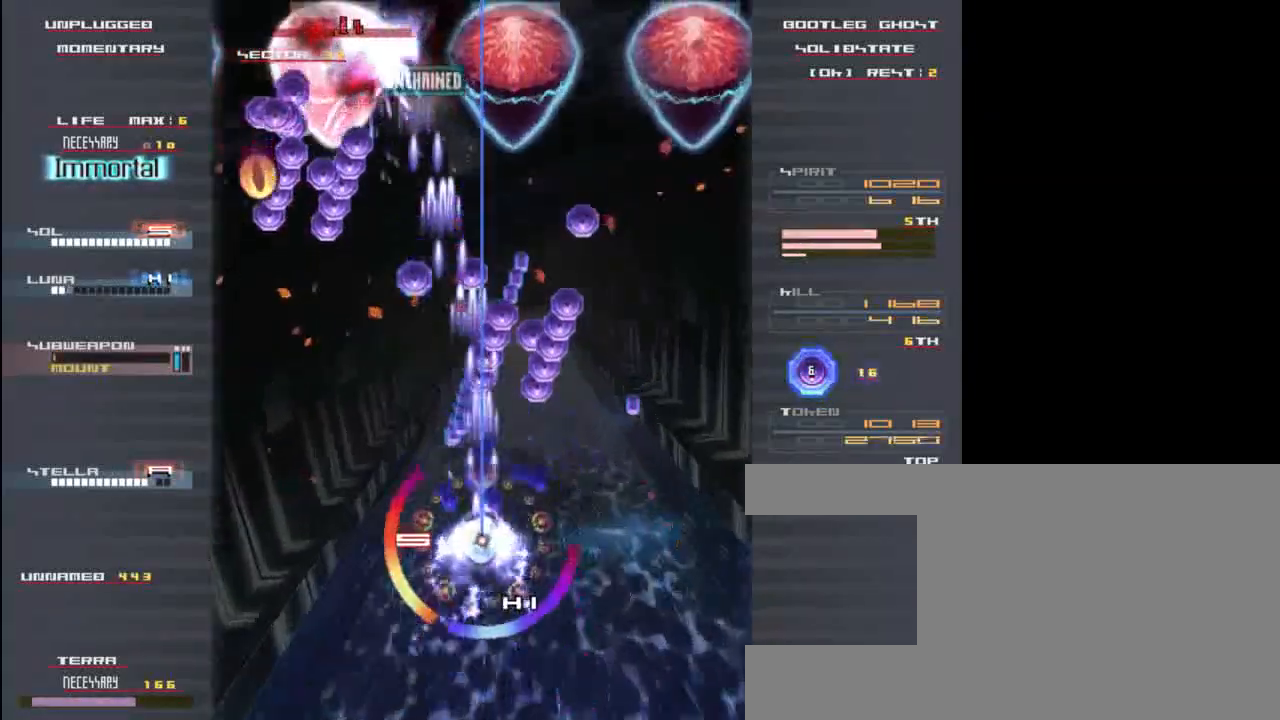
{"keys": ["down", "left", "x"], "events": [[33, "left", "down"], [33, "up", "up"], [33, "x", "down"], [83, "x", "up"], [133, "z", "down"], [183, "x", "down"], [233, "z", "up"], [317, "x", "up"], [317, "z", "down"], [400, "x", "down"], [433, "z", "up"], [483, "down", "down"]]}
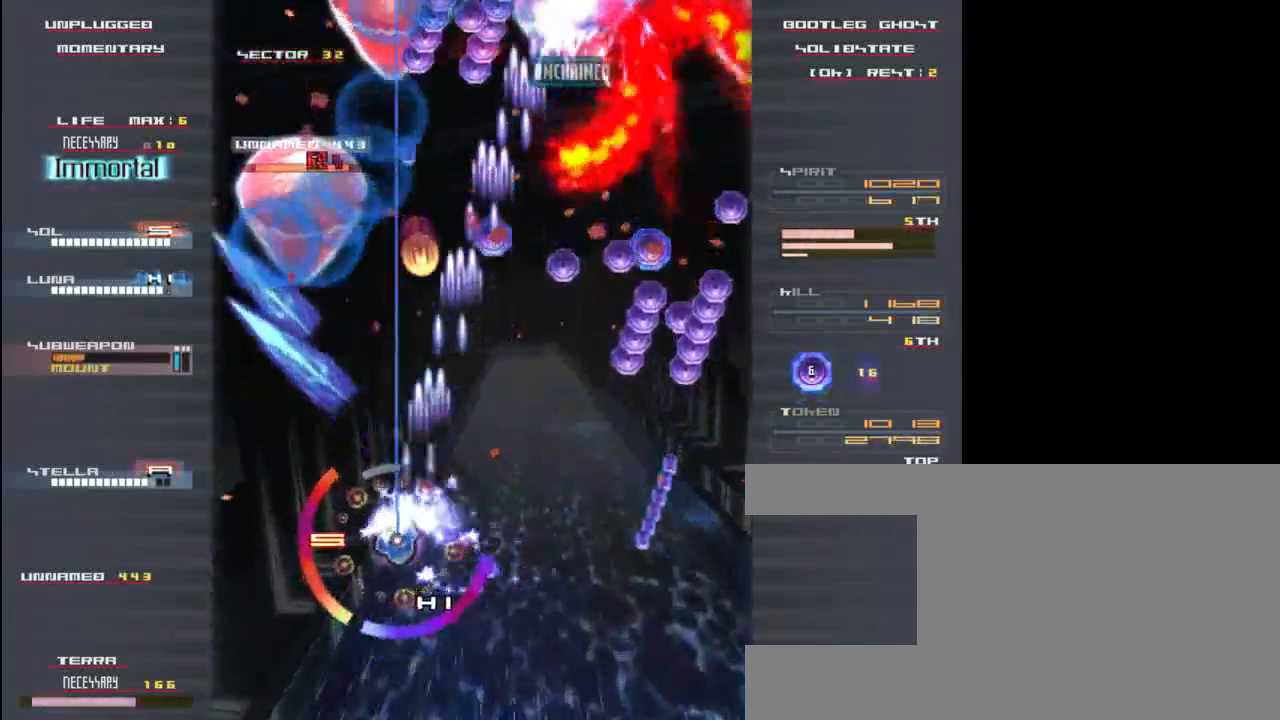
{"keys": ["right", "x", "z"], "events": [[33, "left", "up"], [33, "x", "up"], [33, "z", "down"], [67, "right", "down"], [100, "down", "up"], [100, "x", "down"], [117, "z", "up"], [200, "x", "up"], [267, "z", "down"], [283, "x", "down"], [333, "z", "up"], [400, "x", "up"], [500, "x", "down"], [500, "z", "down"]]}
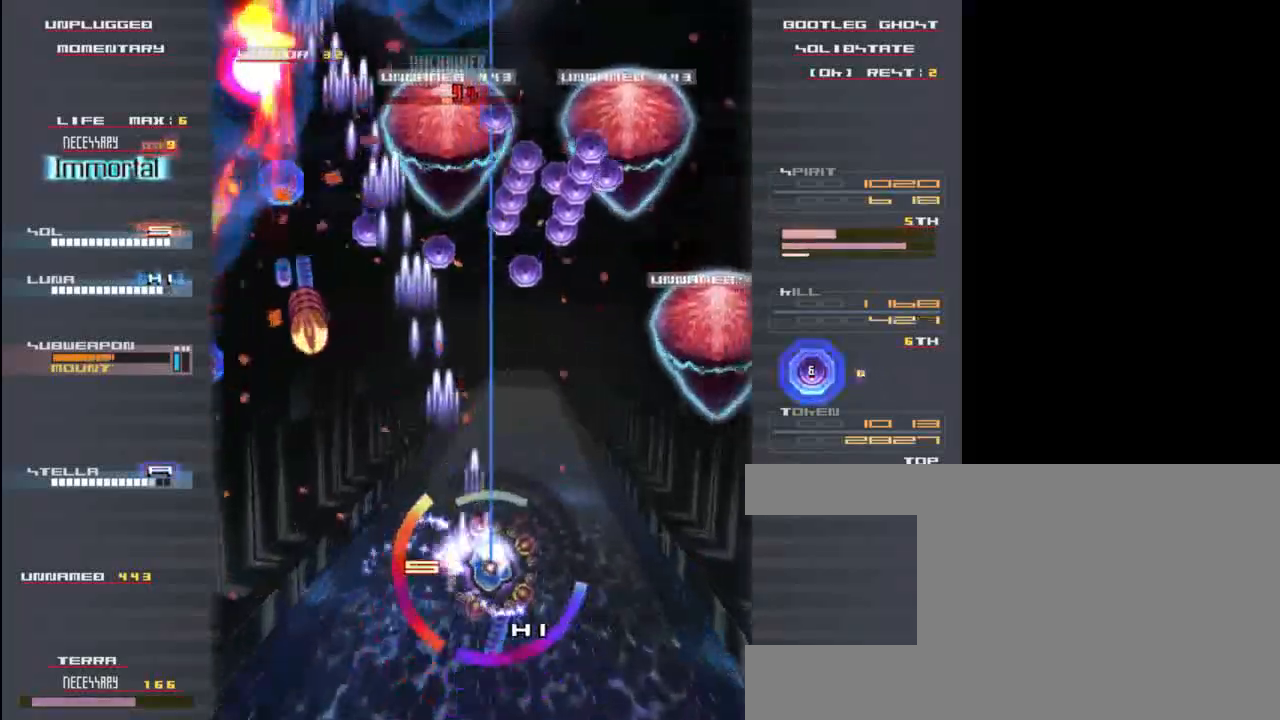
{"keys": ["down", "right", "x"], "events": [[17, "z", "up"], [117, "right", "up"], [117, "x", "up"], [117, "z", "down"], [183, "right", "down"], [183, "x", "down"], [233, "z", "up"], [317, "down", "down"], [317, "x", "up"], [350, "z", "down"], [383, "x", "down"], [450, "z", "up"]]}
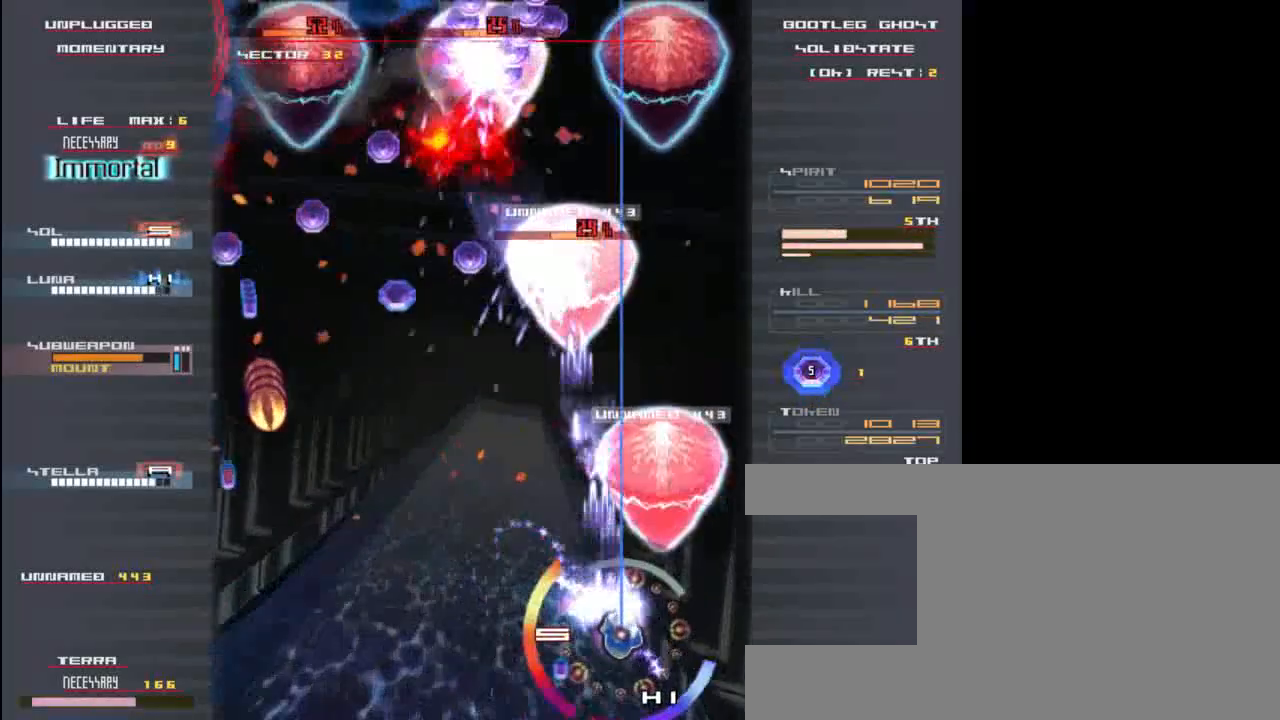
{"keys": ["left", "z"], "events": [[17, "x", "up"], [67, "z", "down"], [100, "right", "up"], [133, "left", "down"], [133, "x", "down"], [133, "z", "up"], [167, "down", "up"], [267, "left", "up"], [267, "up", "down"], [267, "x", "up"], [267, "z", "down"], [300, "up", "up"], [333, "right", "down"], [333, "x", "down"], [367, "z", "up"], [400, "right", "up"], [400, "up", "down"], [433, "x", "up"], [467, "left", "down"], [467, "up", "up"], [467, "z", "down"]]}
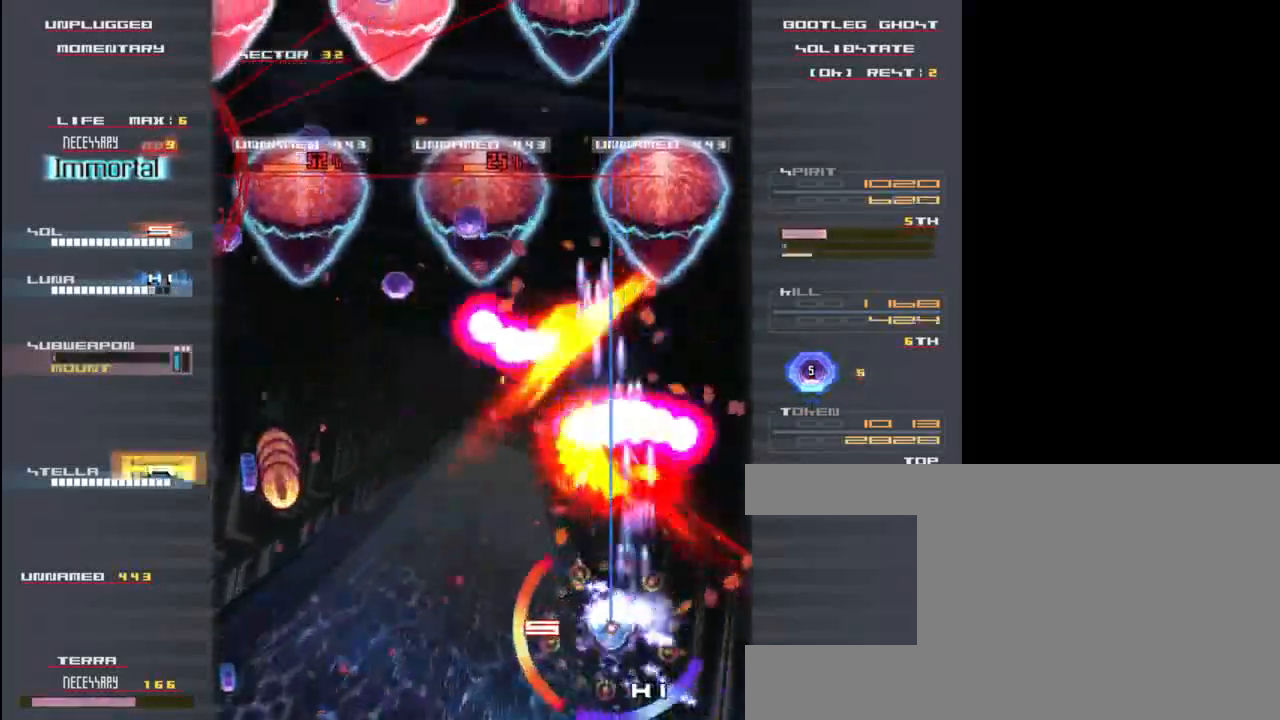
{"keys": ["left", "x", "z"], "events": [[33, "x", "down"], [67, "z", "up"], [167, "x", "up"], [200, "z", "down"], [233, "x", "down"], [300, "z", "up"], [333, "x", "up"], [467, "z", "down"], [500, "x", "down"]]}
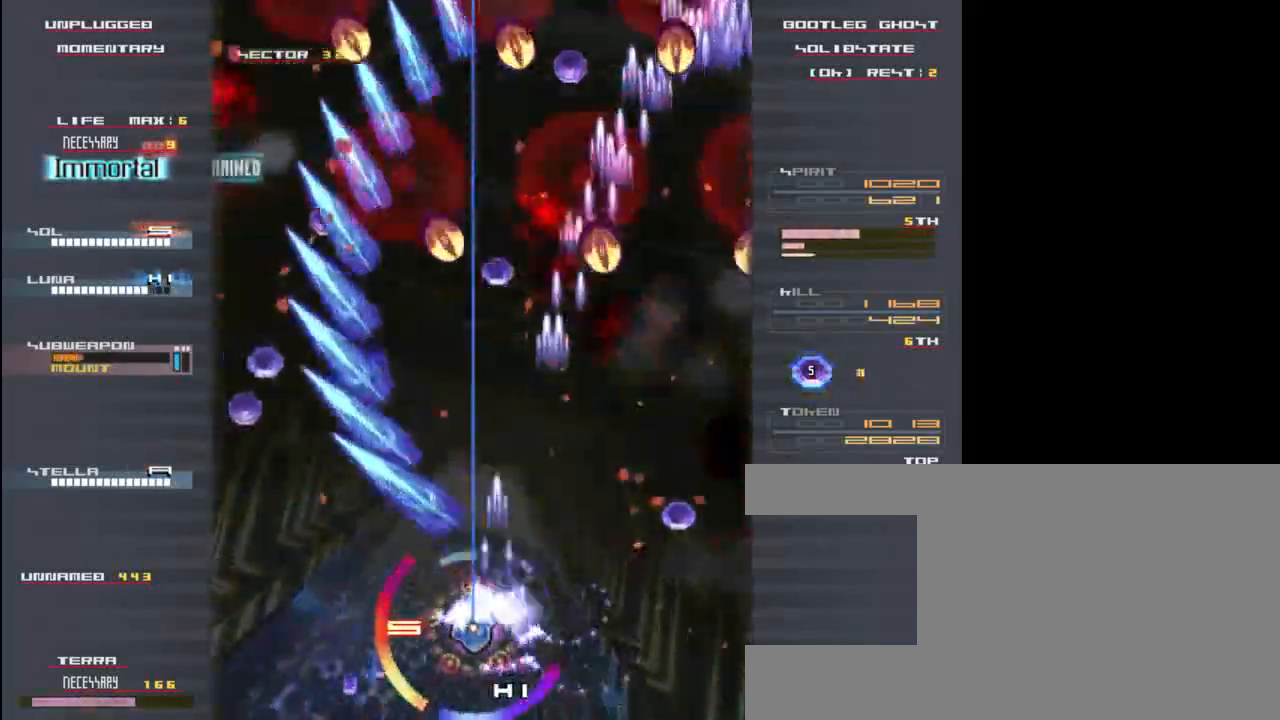
{"keys": ["left", "x"], "events": [[67, "z", "up"], [167, "x", "up"], [167, "z", "down"], [233, "x", "down"], [267, "left", "up"], [267, "up", "down"], [267, "z", "up"], [367, "x", "up"], [400, "z", "down"], [417, "left", "down"], [417, "x", "down"], [467, "up", "up"], [500, "z", "up"]]}
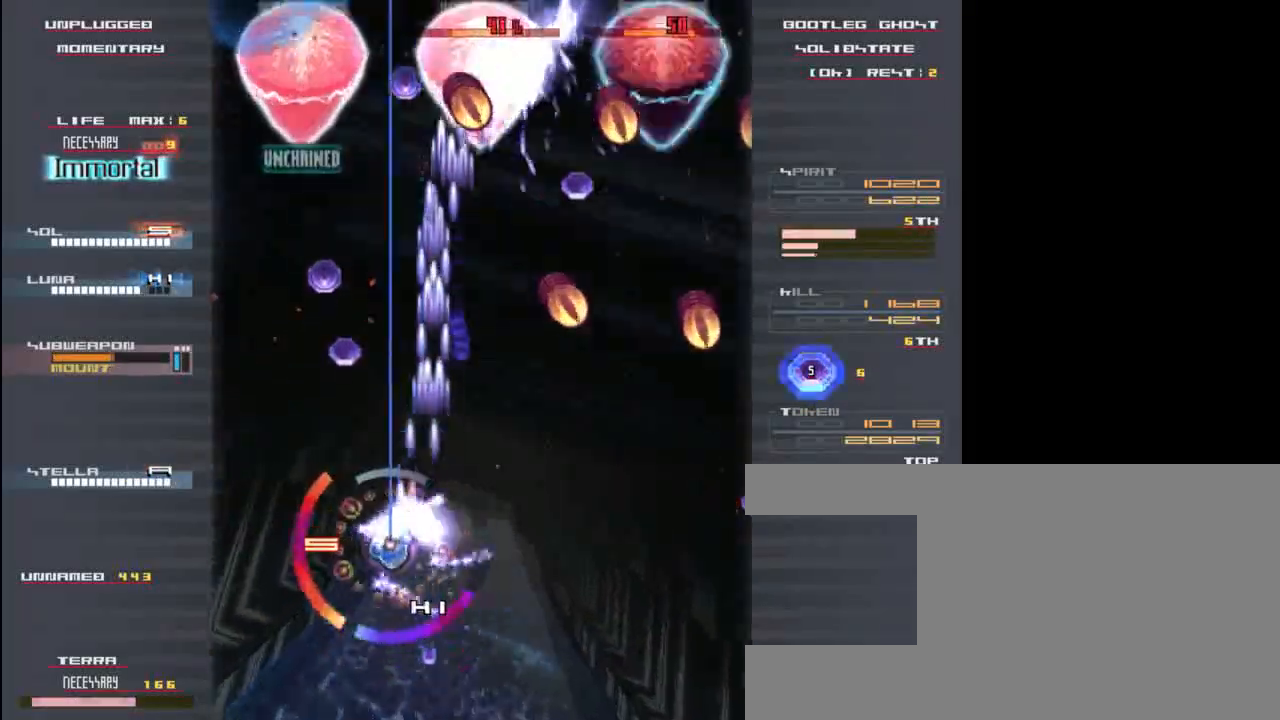
{"keys": ["right", "z"], "events": [[67, "left", "up"], [67, "up", "down"], [67, "x", "up"], [100, "right", "down"], [100, "up", "up"], [100, "z", "down"], [133, "x", "down"], [200, "z", "up"], [233, "x", "up"], [300, "z", "down"], [333, "x", "down"], [400, "z", "up"], [467, "x", "up"], [500, "z", "down"]]}
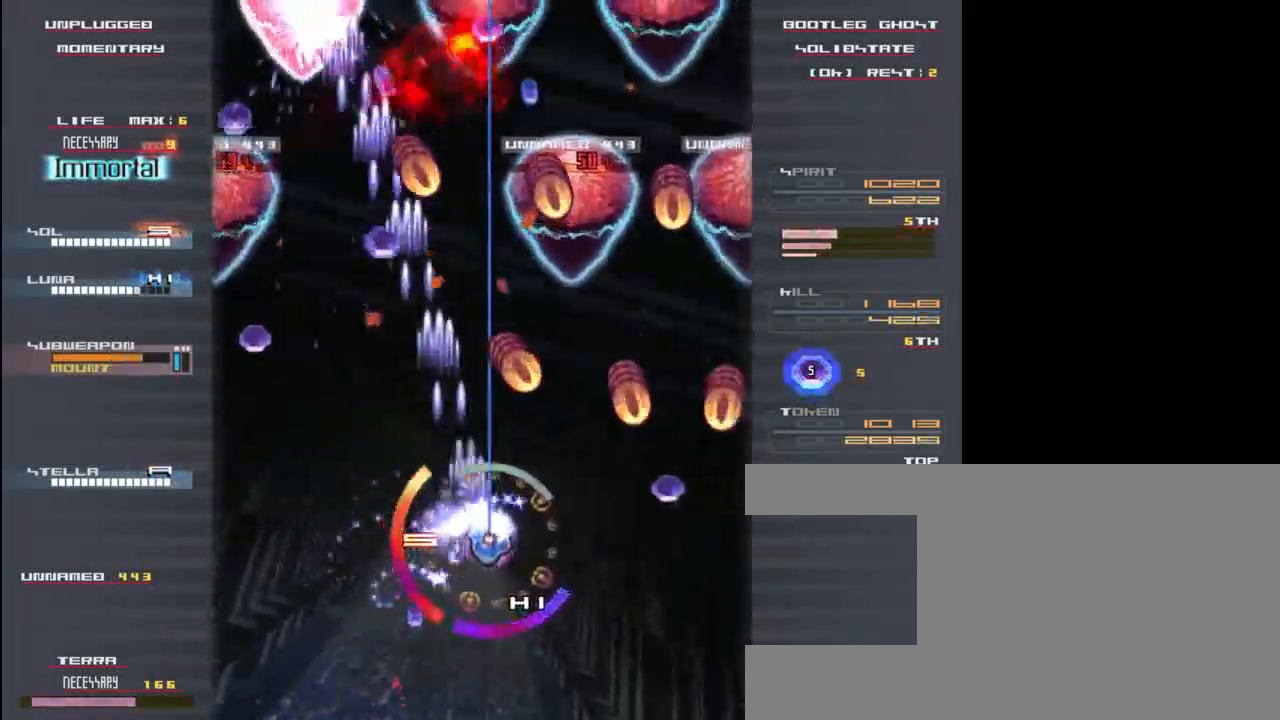
{"keys": ["down"], "events": [[33, "down", "down"], [33, "x", "down"], [100, "z", "up"], [133, "x", "up"], [133, "z", "down"], [233, "x", "down"], [267, "z", "up"], [333, "x", "up"], [367, "z", "down"], [400, "x", "down"], [433, "right", "up"], [467, "z", "up"], [500, "x", "up"]]}
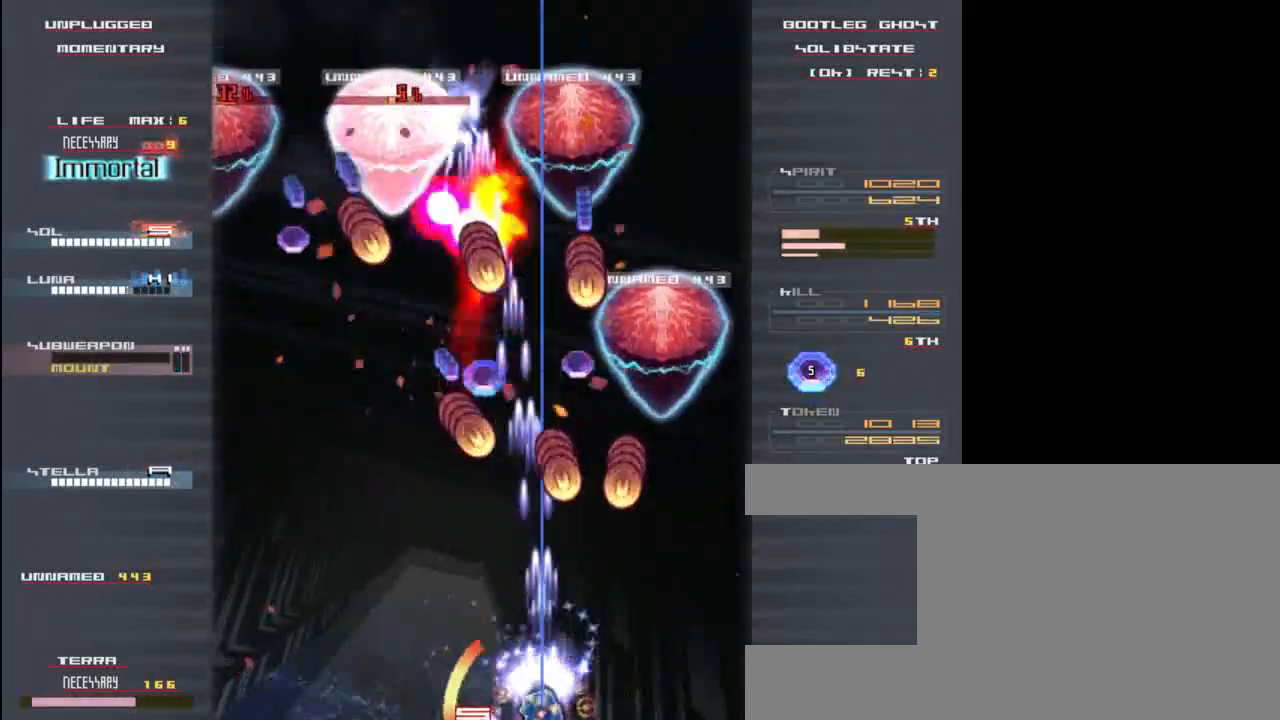
{"keys": ["up", "x", "z"], "events": [[67, "down", "up"], [67, "left", "down"], [67, "x", "down"], [67, "z", "down"], [133, "z", "up"], [200, "x", "up"], [233, "z", "down"], [300, "x", "down"], [333, "z", "up"], [367, "x", "up"], [433, "z", "down"], [467, "x", "down"], [500, "left", "up"], [500, "up", "down"]]}
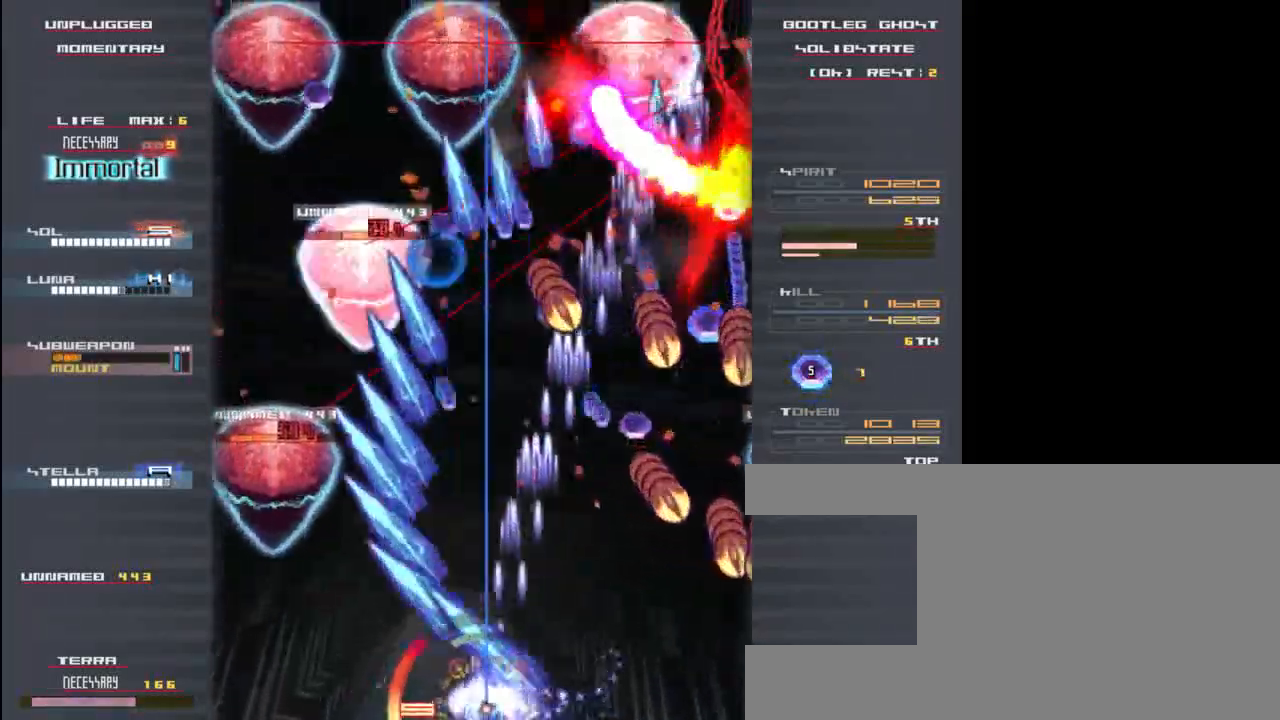
{"keys": ["x"], "events": [[33, "right", "down"], [33, "up", "up"], [33, "z", "up"], [67, "x", "up"], [133, "x", "down"], [167, "z", "down"], [267, "x", "up"], [300, "z", "up"], [367, "z", "down"], [433, "x", "down"], [467, "z", "up"], [500, "right", "up"]]}
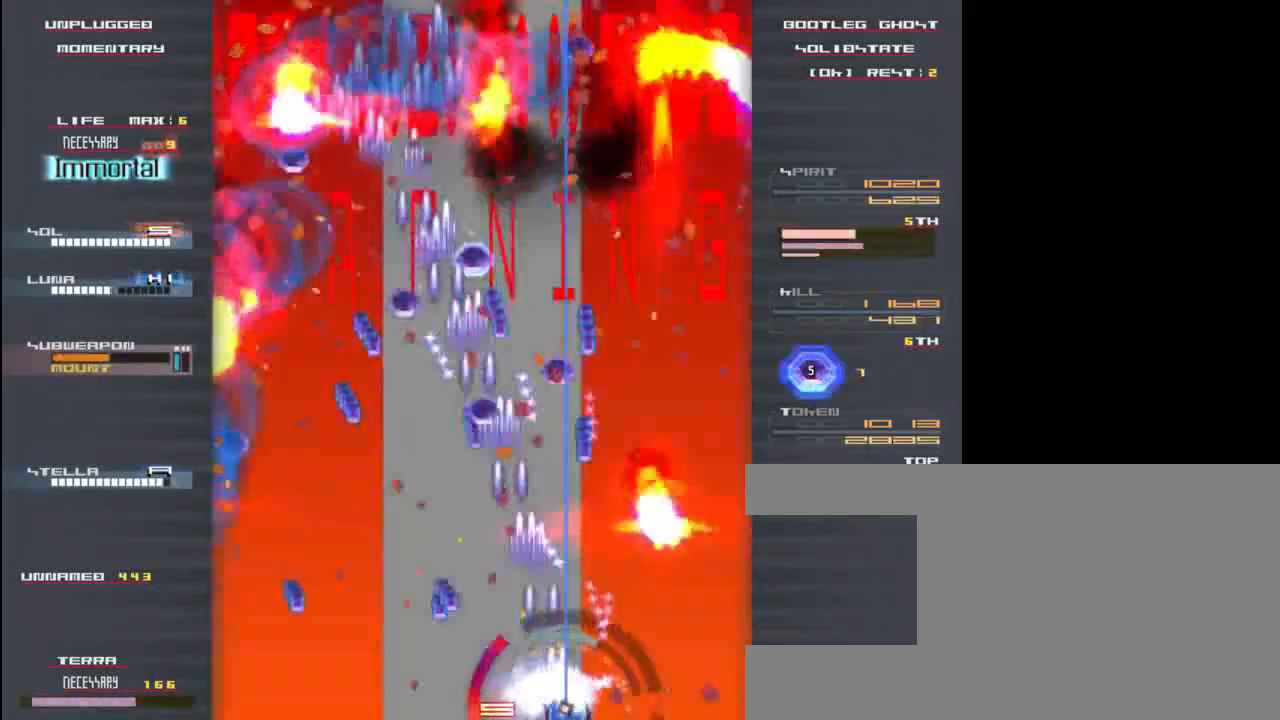
{"keys": ["up", "z"], "events": [[33, "x", "up"], [67, "z", "down"], [133, "x", "down"], [133, "z", "up"], [233, "z", "down"], [267, "x", "up"], [300, "right", "down"], [300, "z", "up"], [367, "x", "down"], [400, "up", "down"], [433, "right", "up"], [433, "x", "up"], [433, "z", "down"]]}
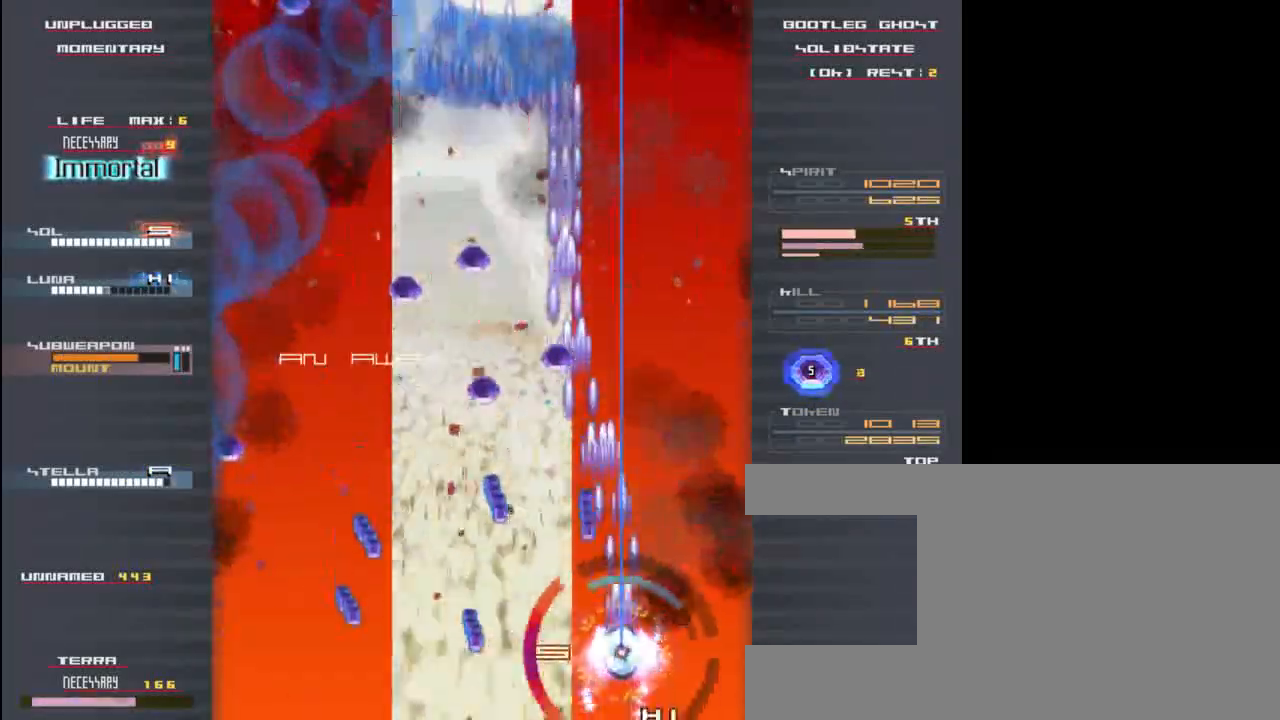
{"keys": ["left", "x", "z"], "events": [[33, "z", "up"], [67, "left", "down"], [67, "up", "up"], [67, "x", "down"], [133, "x", "up"], [167, "z", "down"], [233, "z", "up"], [333, "x", "down"], [367, "z", "down"], [433, "x", "up"], [467, "x", "down"]]}
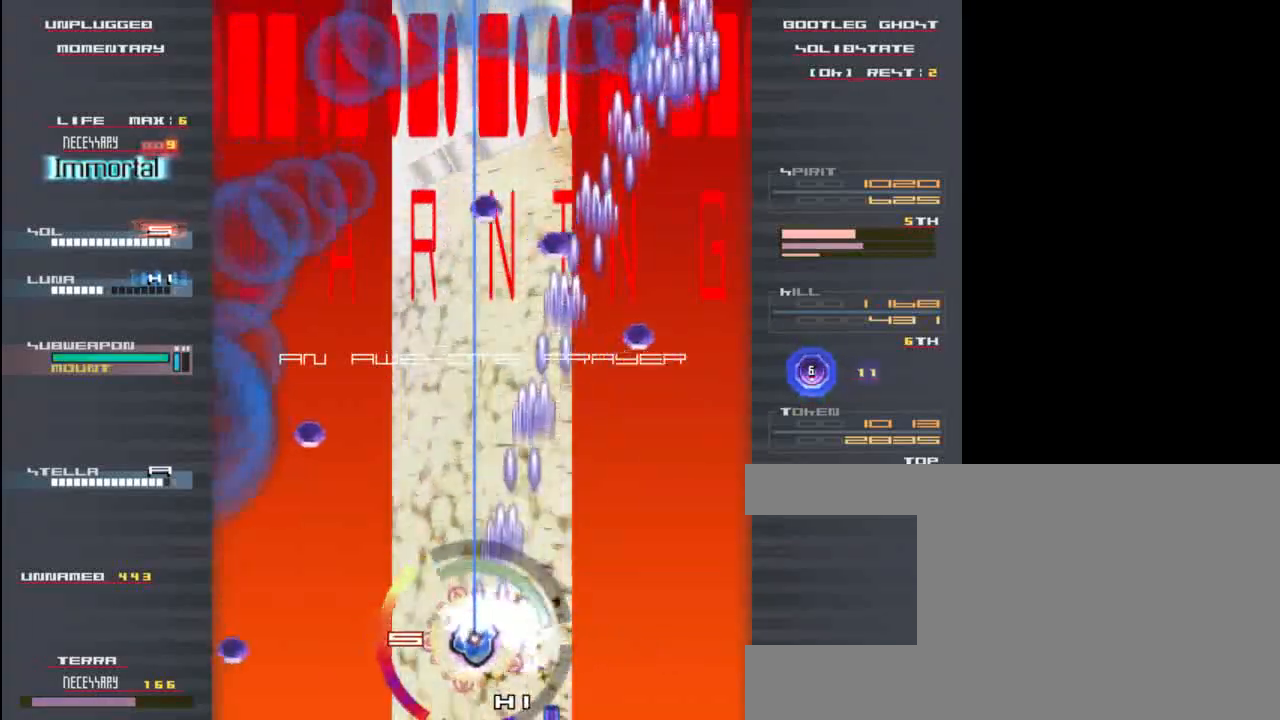
{"keys": ["left"], "events": [[100, "x", "up"], [367, "z", "up"]]}
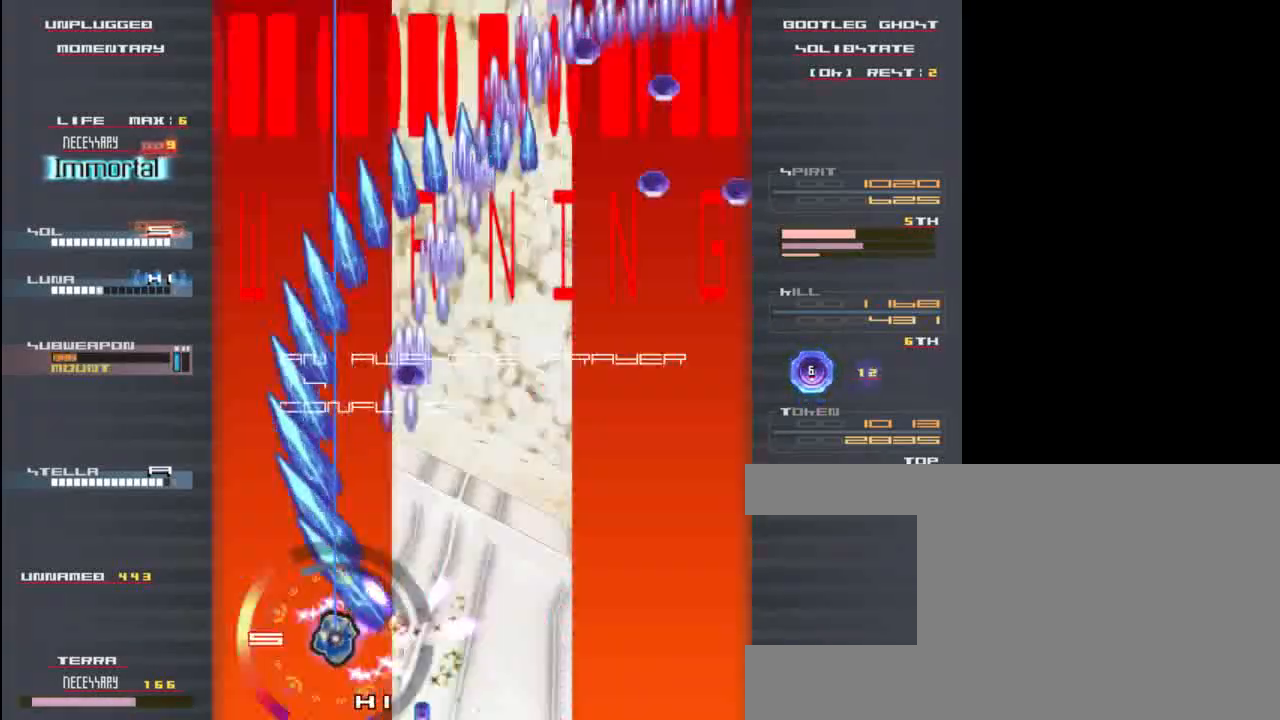
{"keys": ["x"], "events": [[100, "left", "up"], [133, "z", "down"], [200, "x", "down"], [233, "z", "up"], [267, "right", "down"], [367, "right", "up"]]}
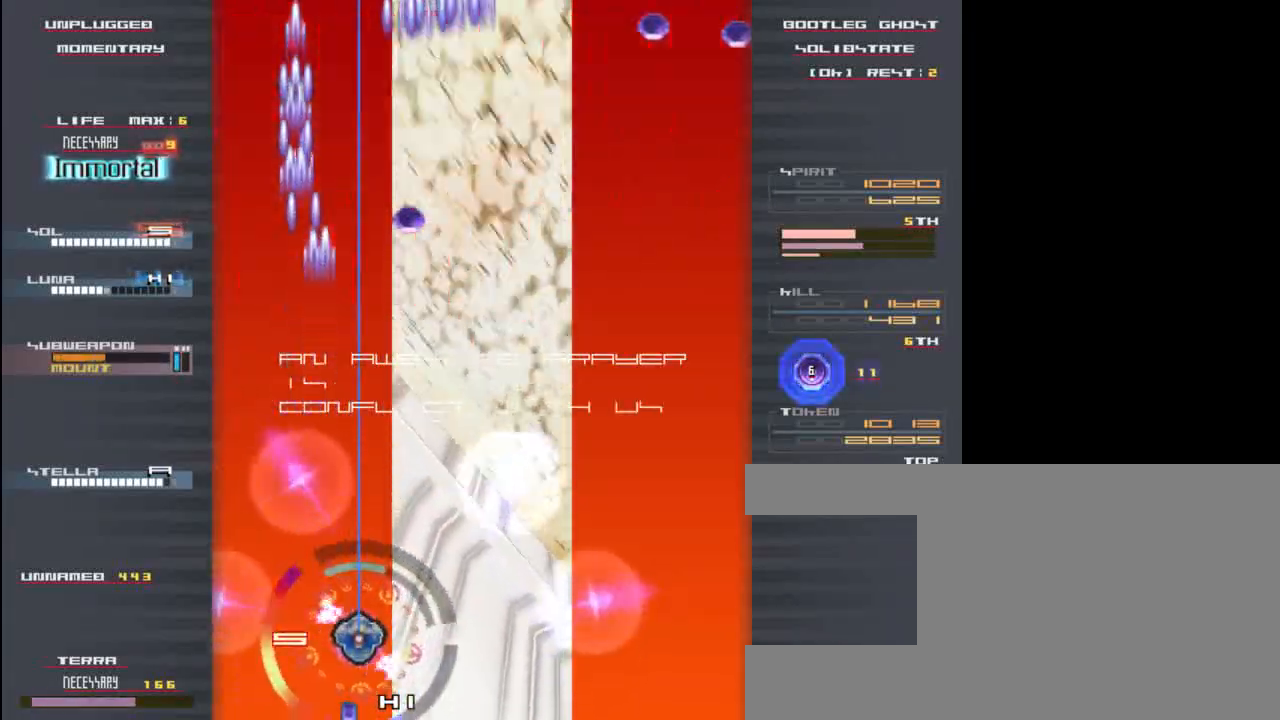
{"keys": ["x"], "events": []}
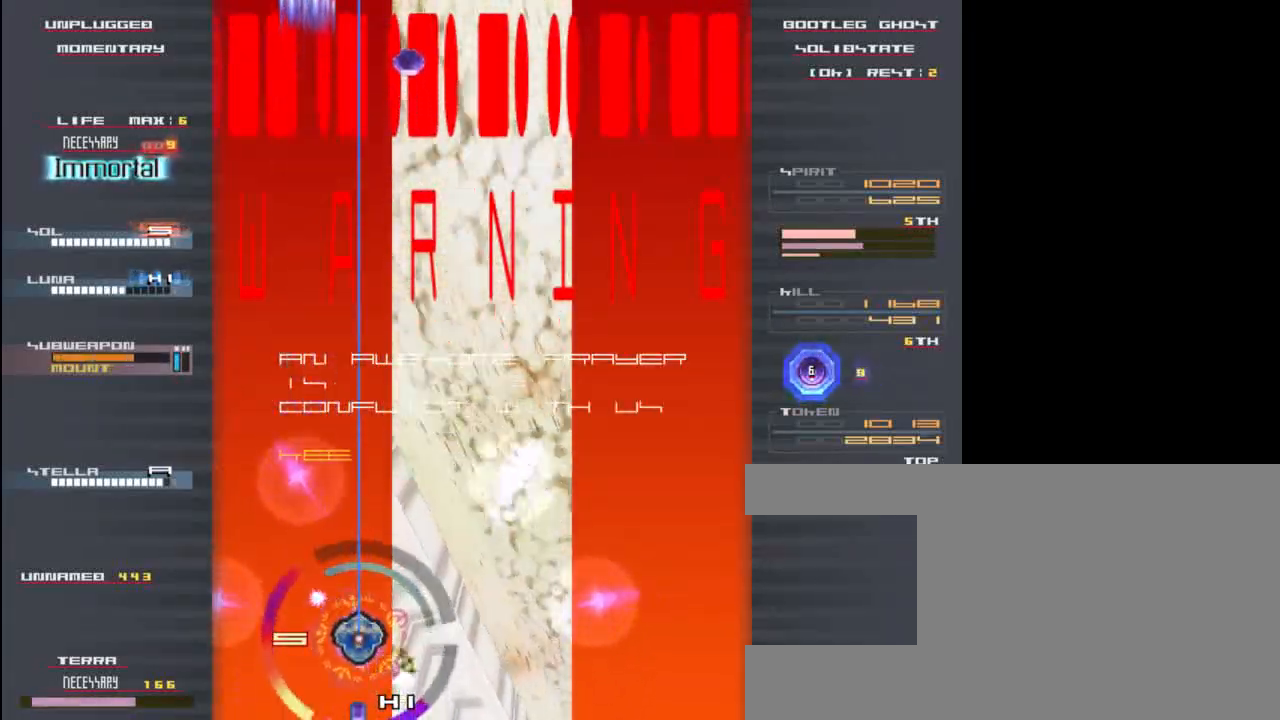
{"keys": ["x"], "events": []}
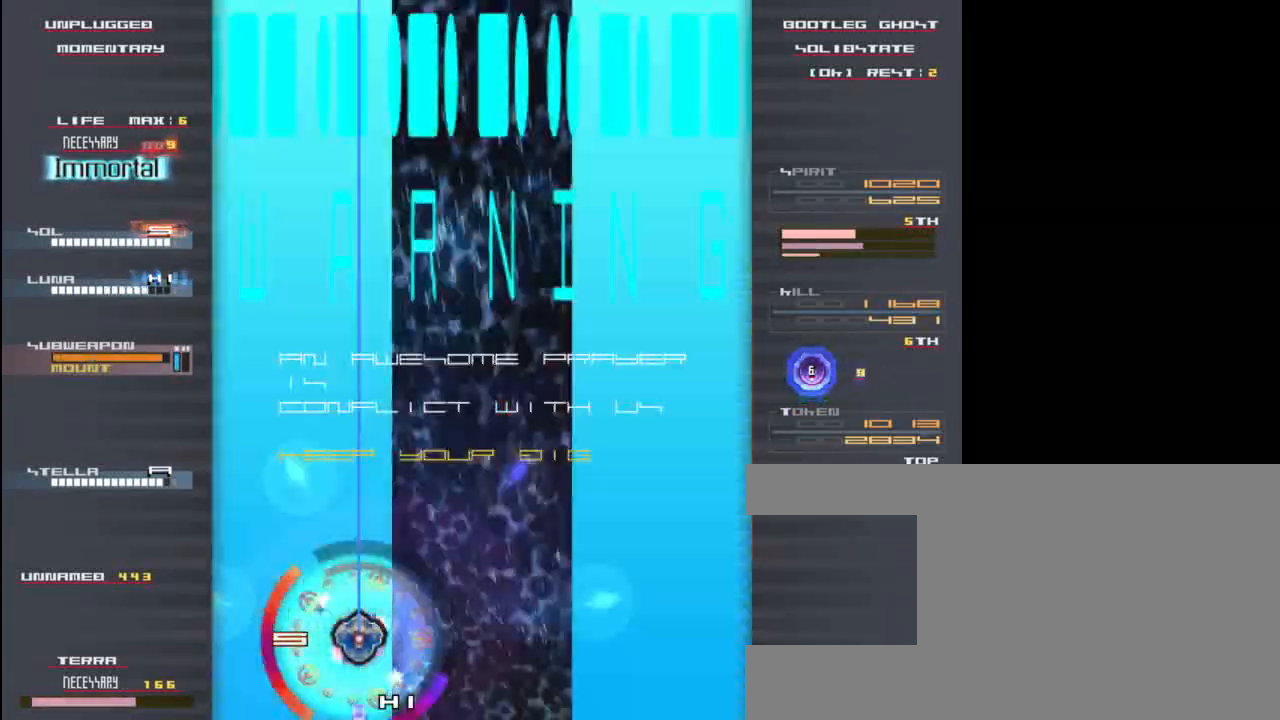
{"keys": ["x"], "events": []}
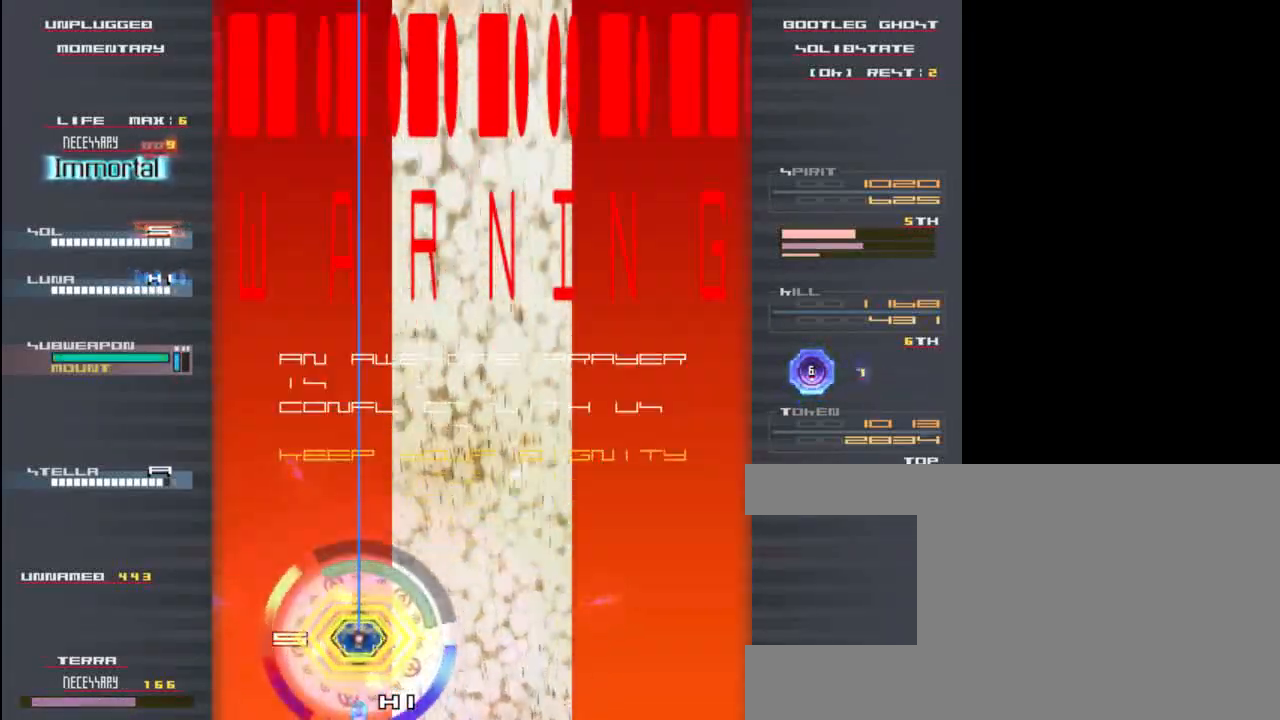
{"keys": ["up", "x"], "events": [[417, "up", "down"]]}
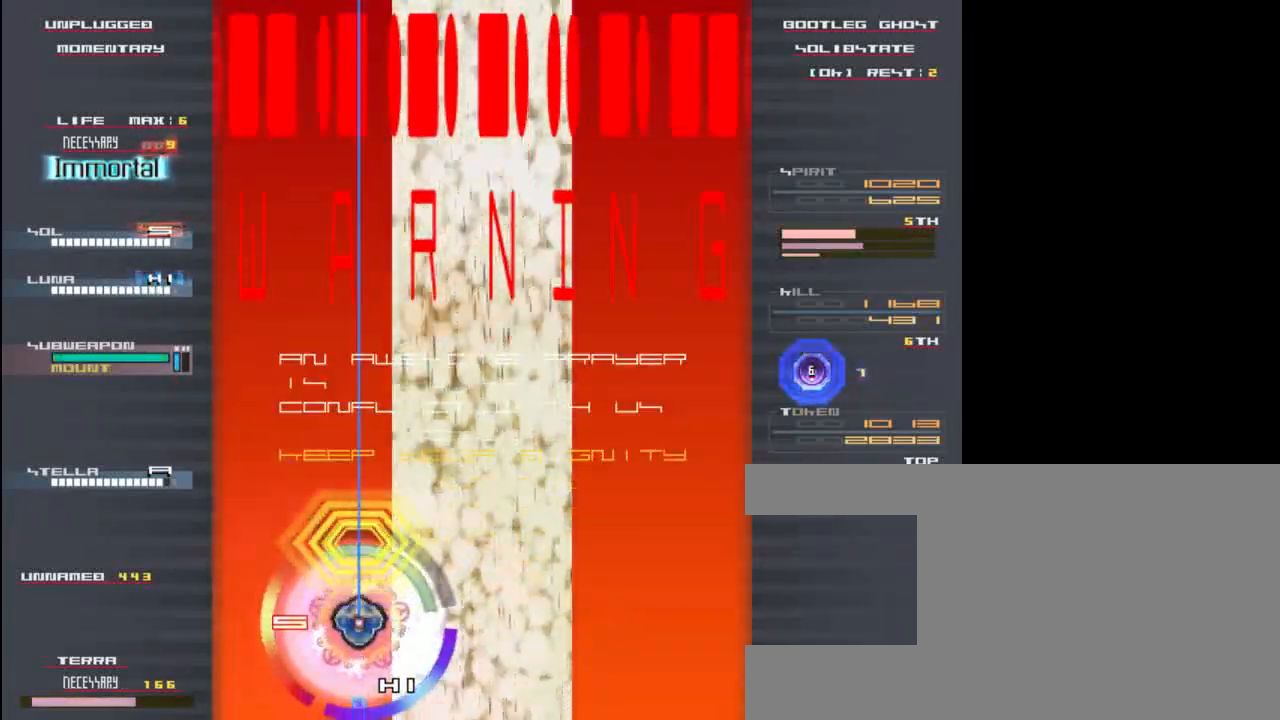
{"keys": ["x"], "events": [[150, "up", "up"], [317, "up", "down"], [450, "up", "up"]]}
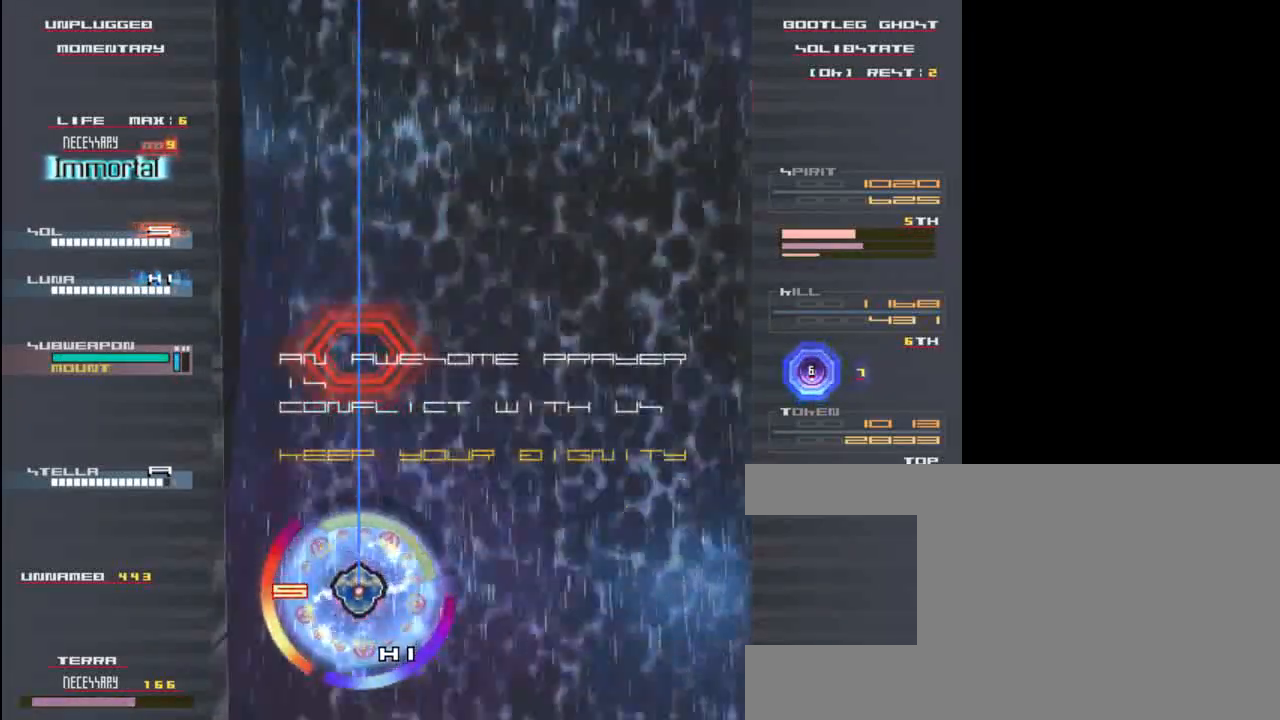
{"keys": ["up", "x", "z"], "events": [[117, "z", "down"], [383, "up", "down"]]}